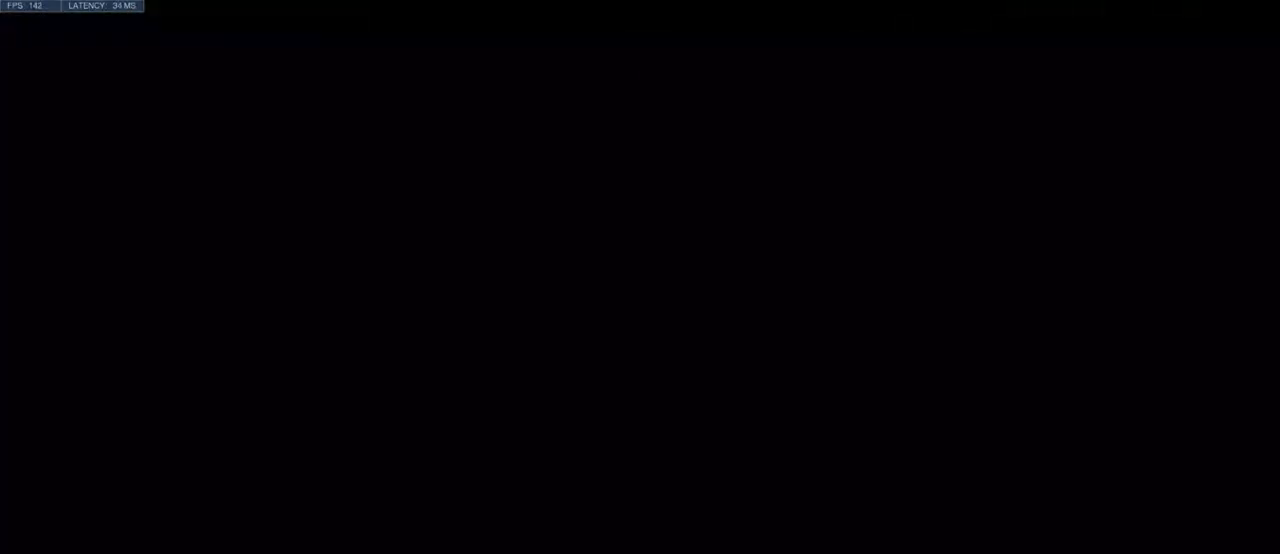
Gameplay with keyboard and mouse; each line is a JSON object with the keys and mouse buttons held at the frame after it. "events" lists presses ("down") and releases ("up") of "a", "ctrl", "d", "e", "q", "s", "shift", "space", "w", "mouse_left", "mouse_wheel", "mouse_right", "mouse_mb4" and "mouse_mb5" between this image and that frame as [ms after this image, input, new state], when the widget could be followed in between. "mouse_left", "mouse_wheel", "mouse_right", "mouse_mb4", "mouse_mb5" = the "left", "wheel", "right", "mb4", "mb5" buttons of the "mouse" list. No other keys are recorded. "wheel" means that the mouse wheel is clicked or scrolled. Mouse movement is not recorded.
{"keys": ["w"], "mouse": [], "events": [[383, "w", "down"]]}
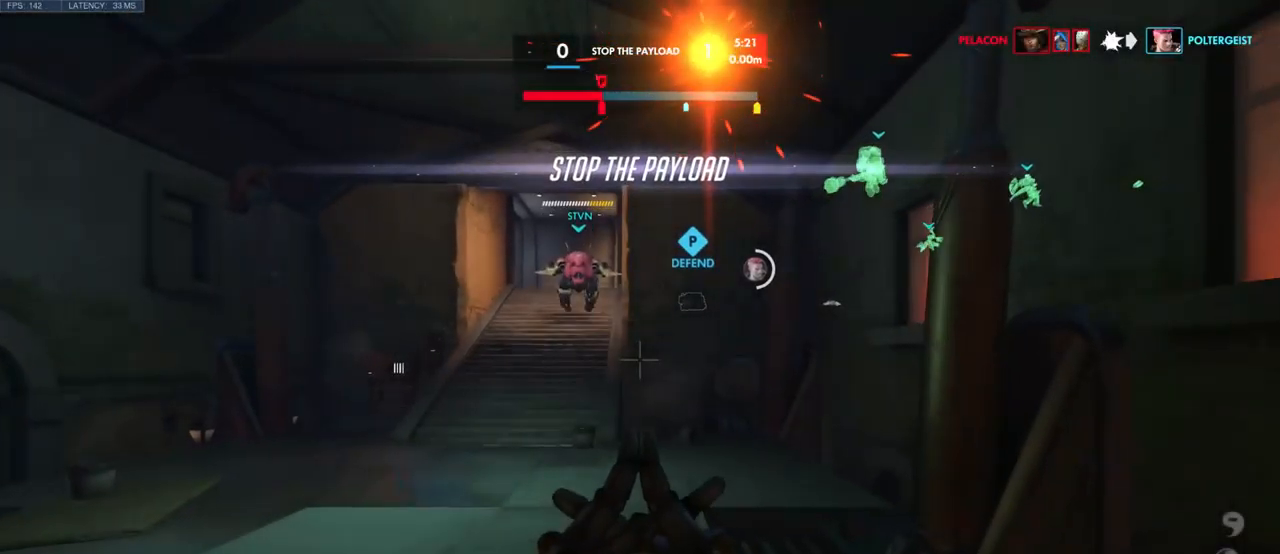
{"keys": ["w"], "mouse": [], "events": []}
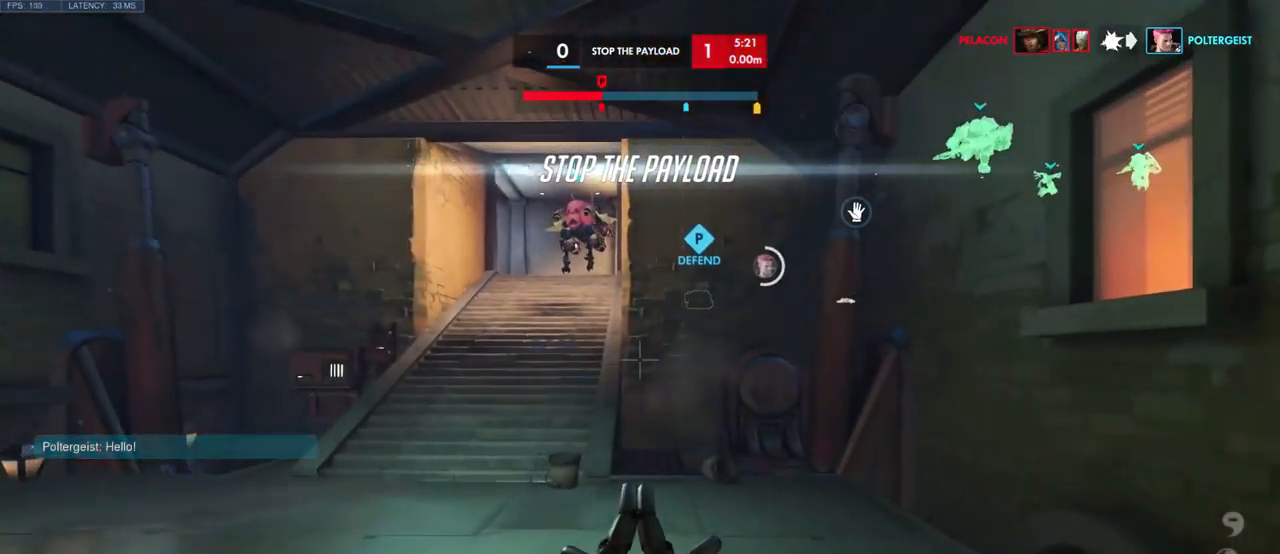
{"keys": ["w"], "mouse": [], "events": []}
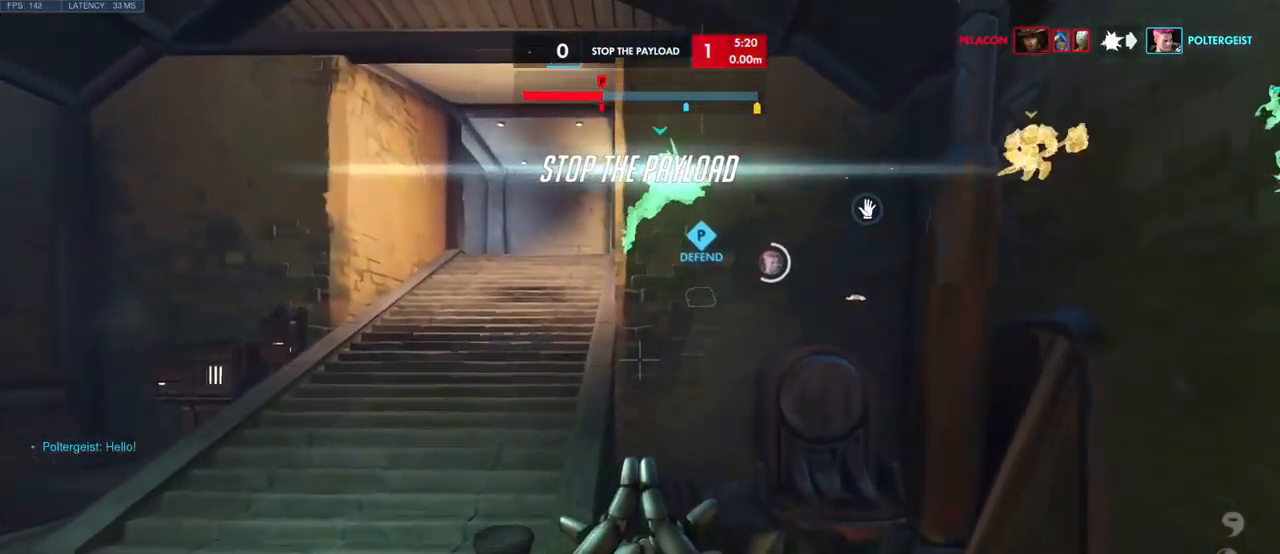
{"keys": ["w"], "mouse": [], "events": []}
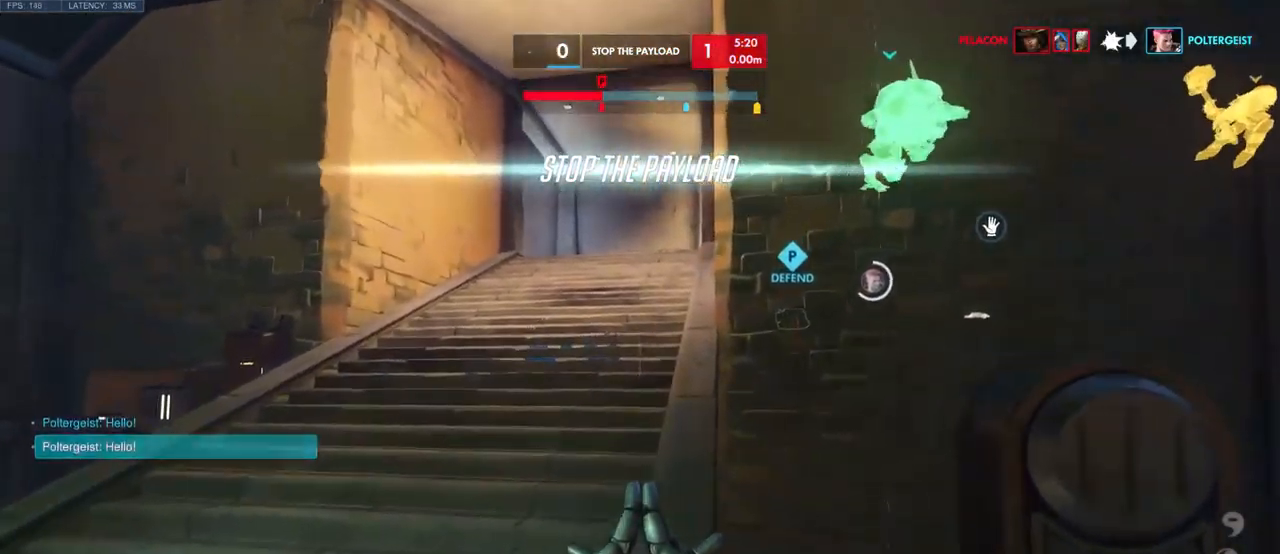
{"keys": ["w"], "mouse": [], "events": []}
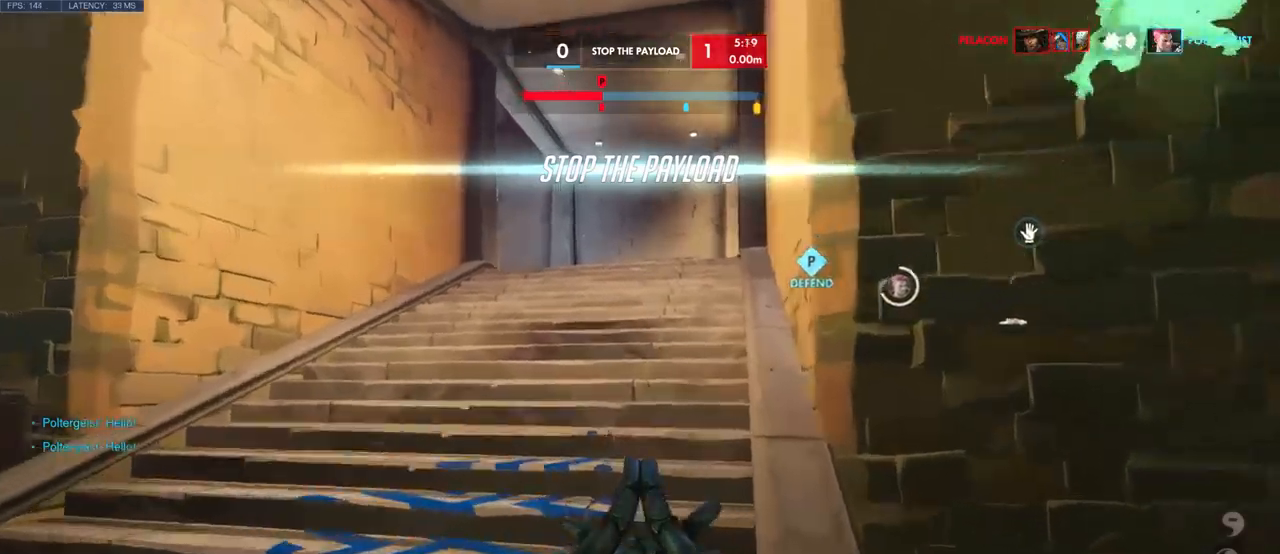
{"keys": ["w"], "mouse": [], "events": []}
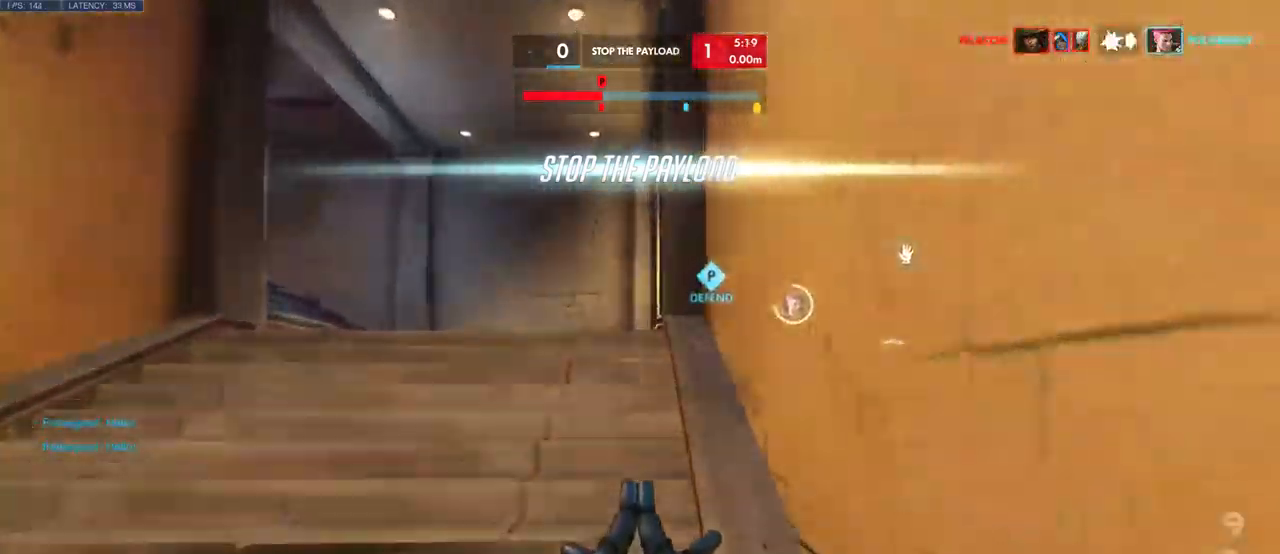
{"keys": ["w"], "mouse": [], "events": []}
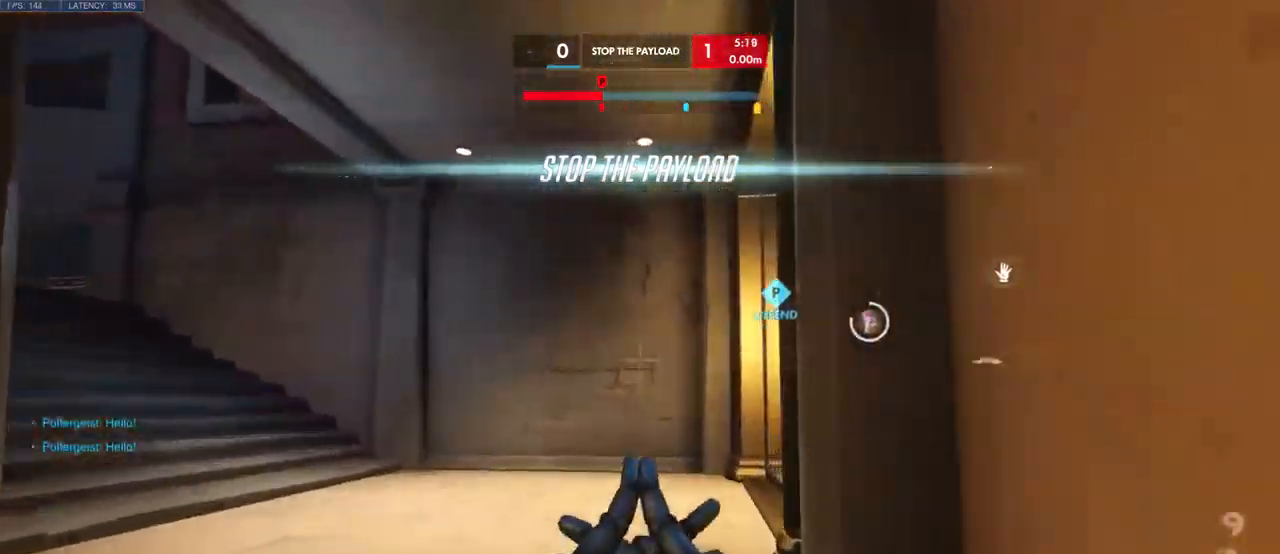
{"keys": ["w"], "mouse": [], "events": []}
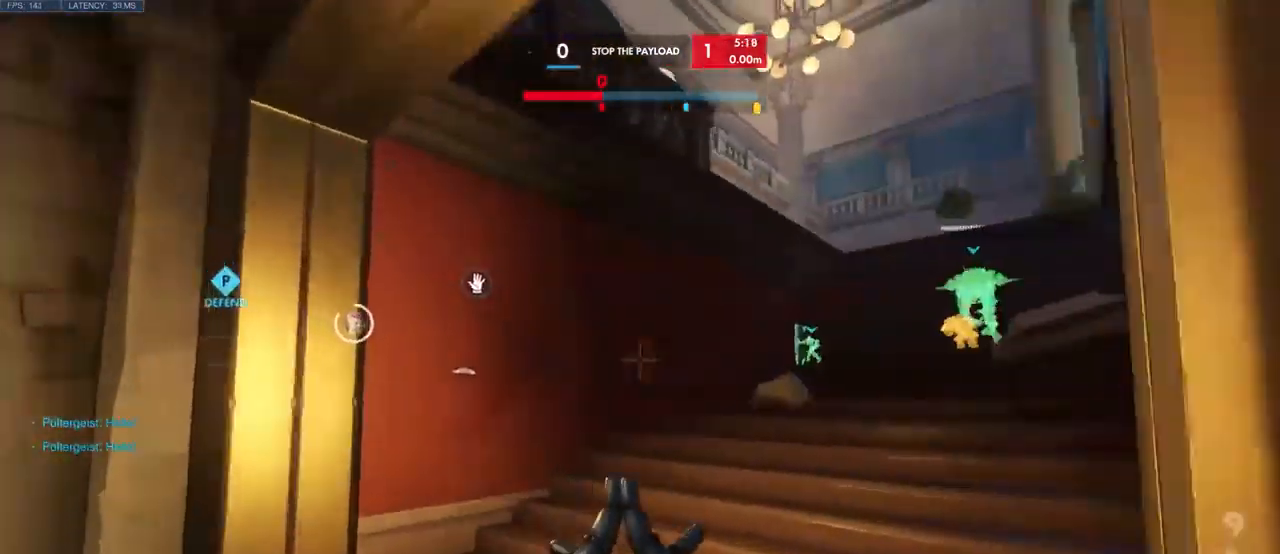
{"keys": ["w"], "mouse": [], "events": []}
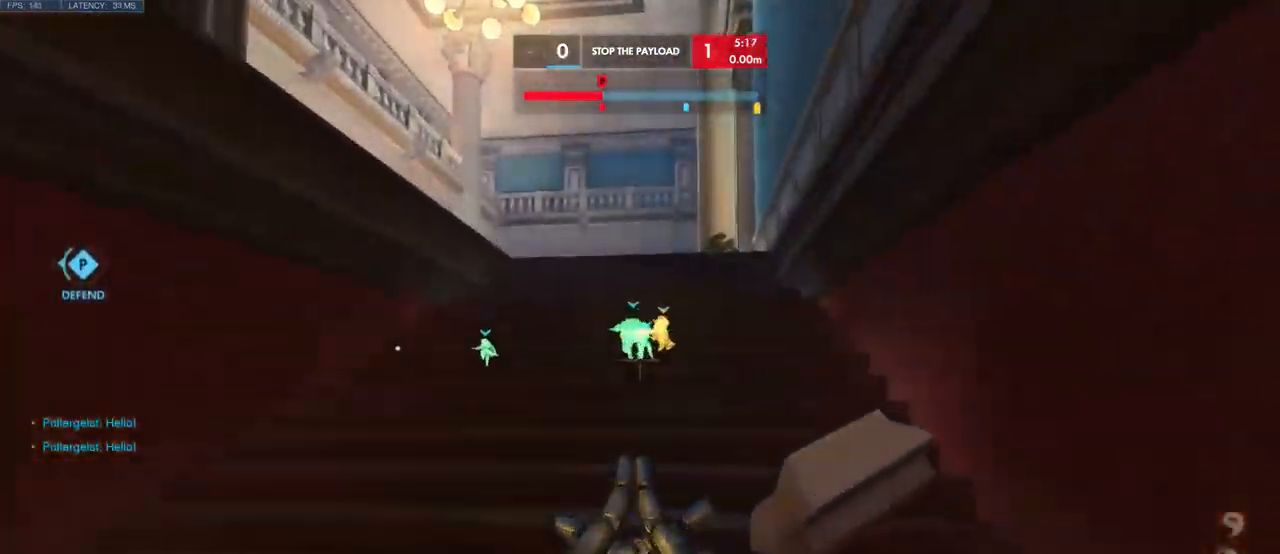
{"keys": ["w"], "mouse": [], "events": []}
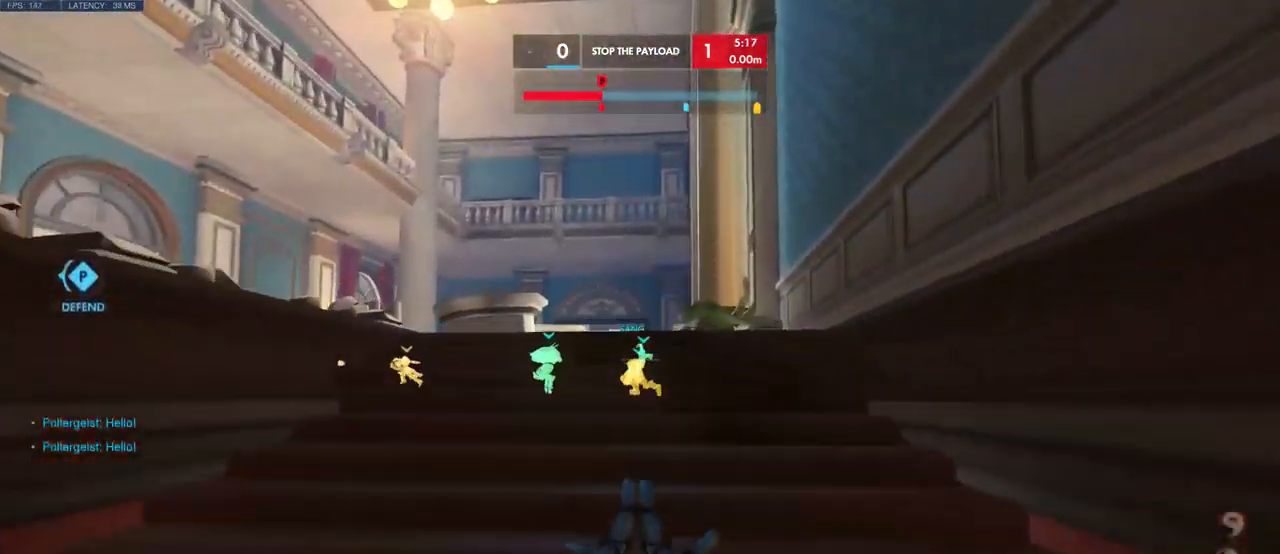
{"keys": ["w"], "mouse": [], "events": [[350, "shift", "down"], [500, "shift", "up"]]}
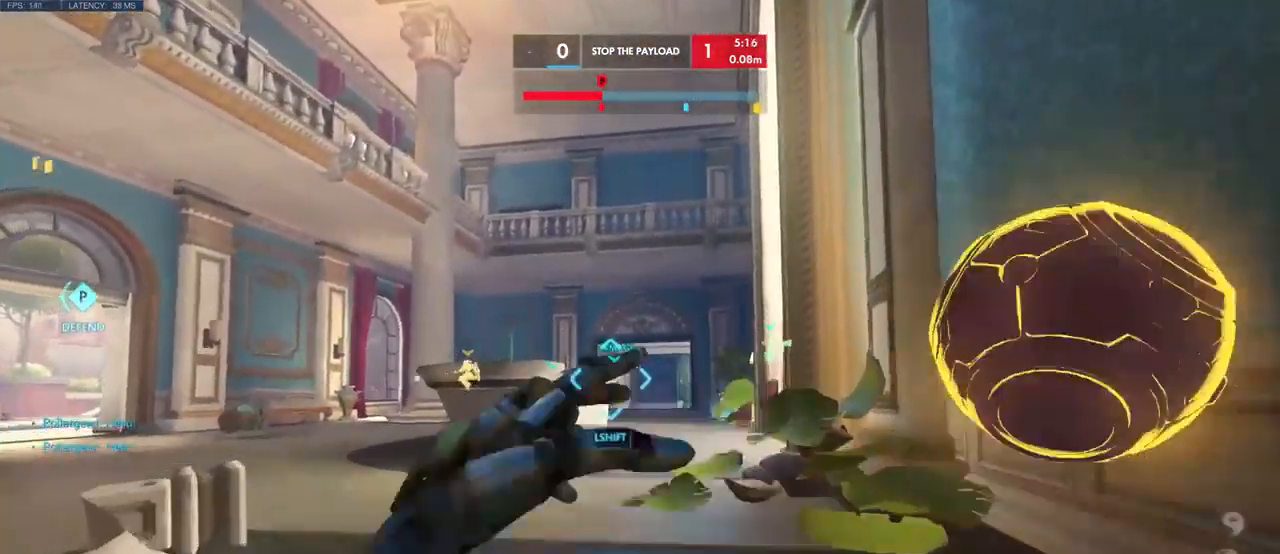
{"keys": ["d", "w"], "mouse": [], "events": [[217, "d", "down"]]}
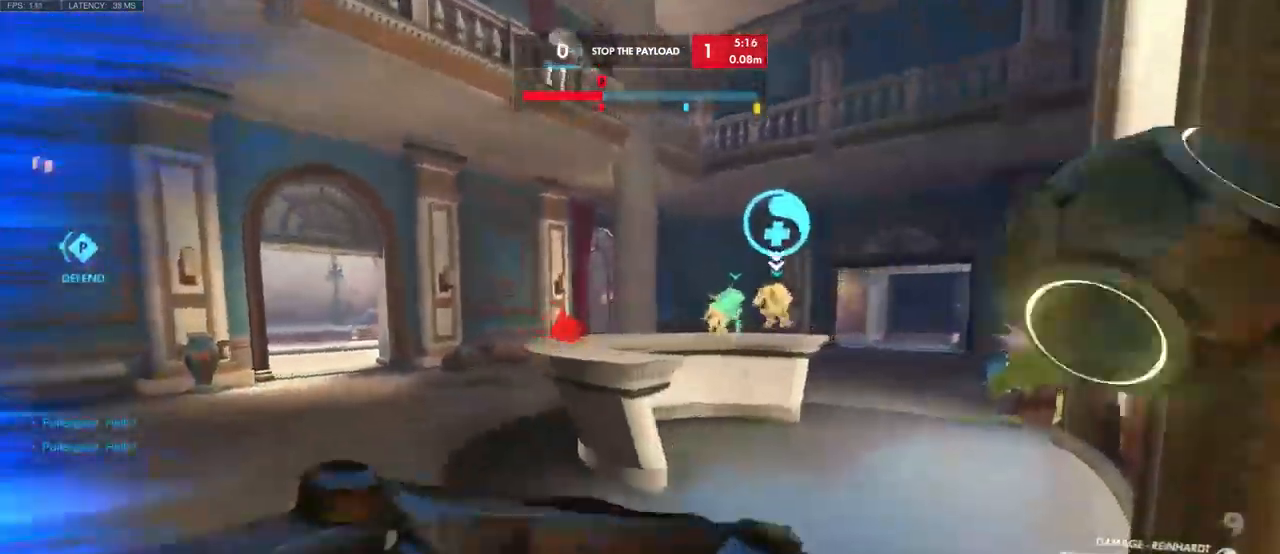
{"keys": ["d", "space"], "mouse": [], "events": [[417, "w", "up"], [500, "space", "down"]]}
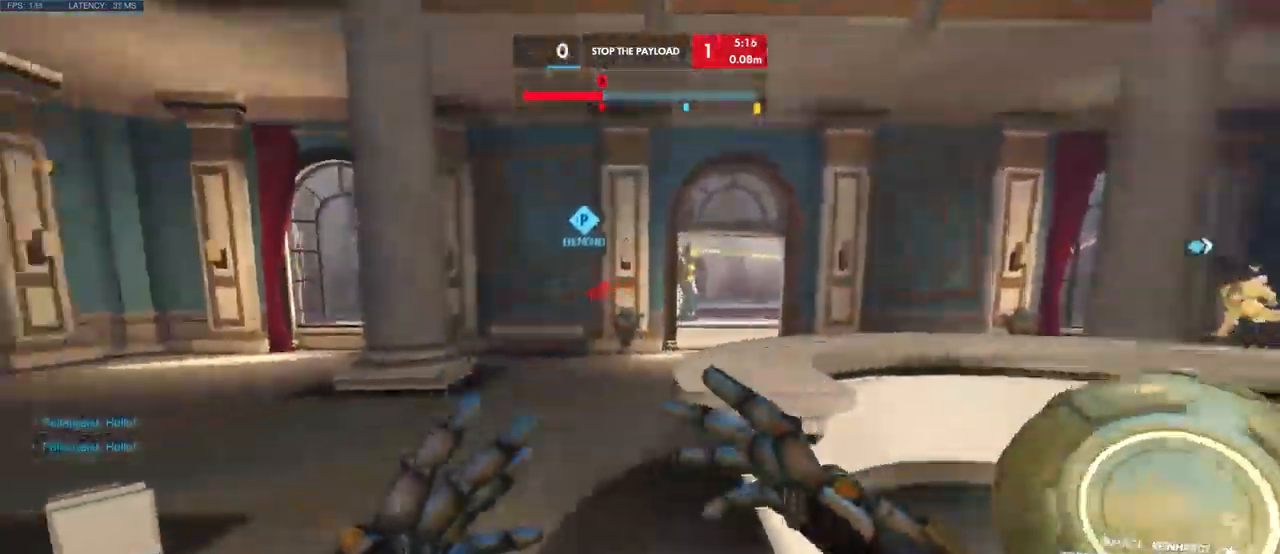
{"keys": ["d", "s"], "mouse": ["right"]}
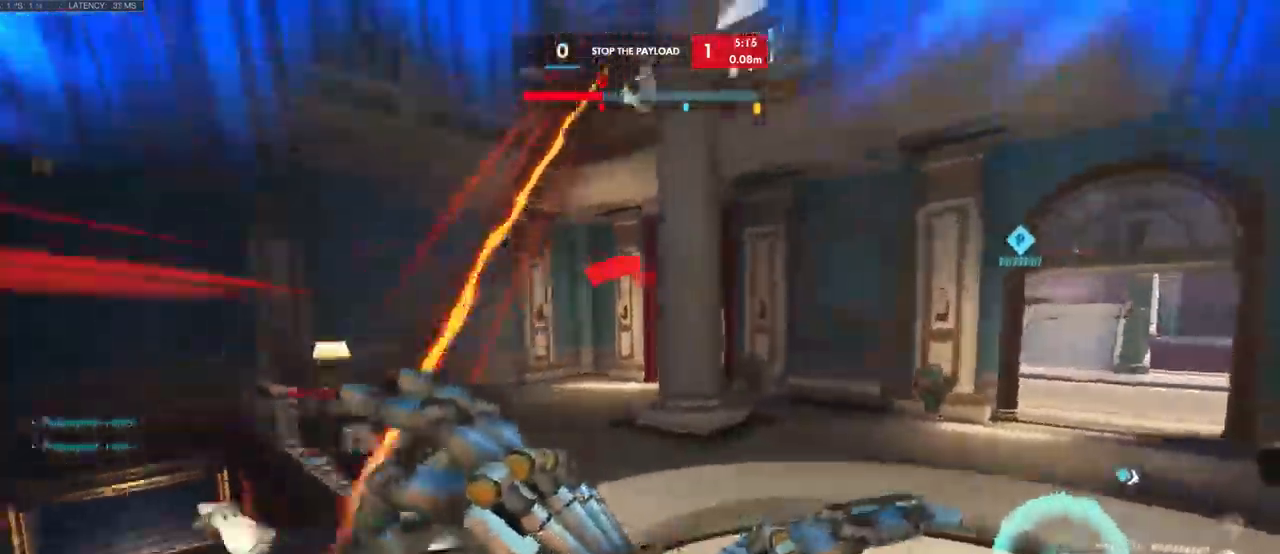
{"keys": ["d", "s"], "mouse": ["right"], "events": [[234, "s", "up"], [284, "space", "down"], [367, "s", "down"], [451, "space", "up"]]}
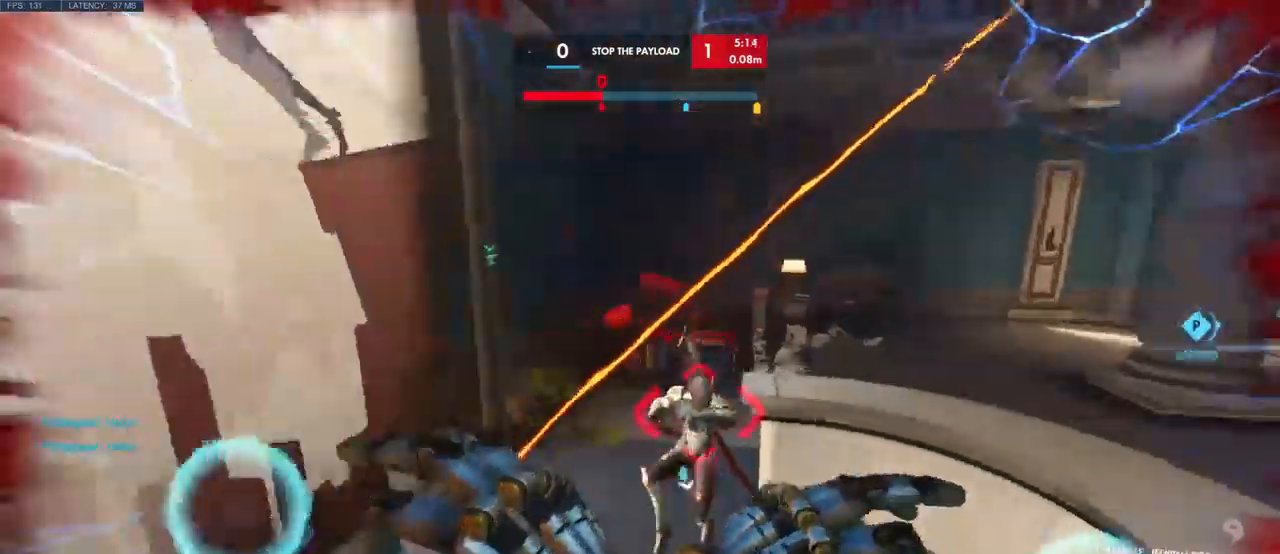
{"keys": ["a", "s"], "mouse": [], "events": [[100, "d", "up"], [300, "mouse_right", "up"], [400, "a", "down"]]}
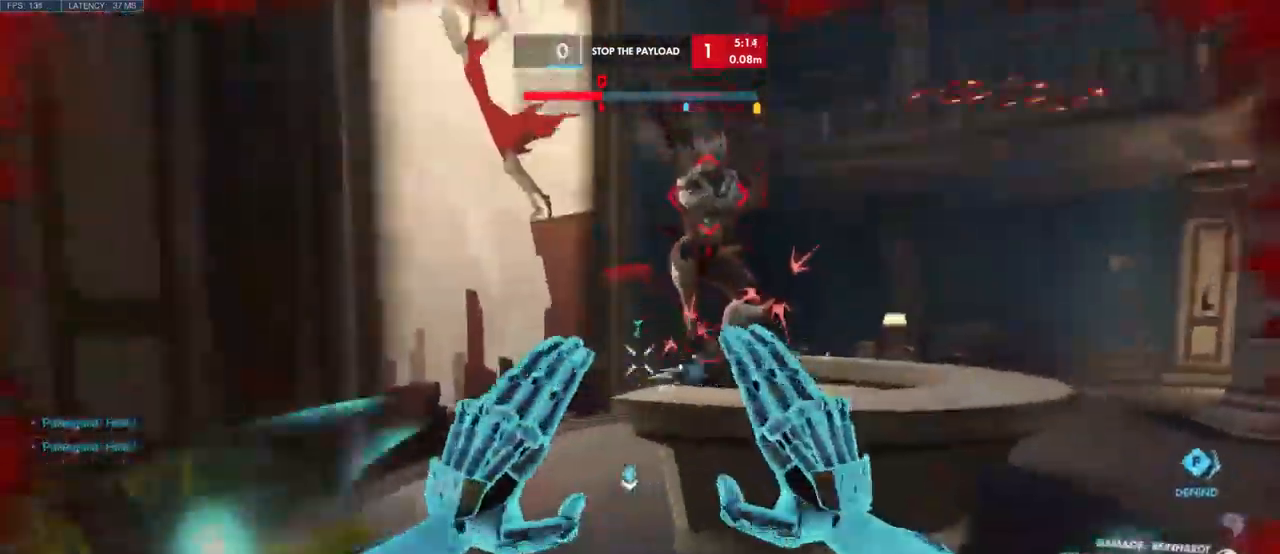
{"keys": ["a", "s"], "mouse": [], "events": [[100, "e", "down"], [133, "space", "down"], [183, "e", "up"], [200, "space", "up"], [266, "e", "down"], [316, "mouse_left", "down"], [333, "e", "up"], [500, "mouse_left", "up"]]}
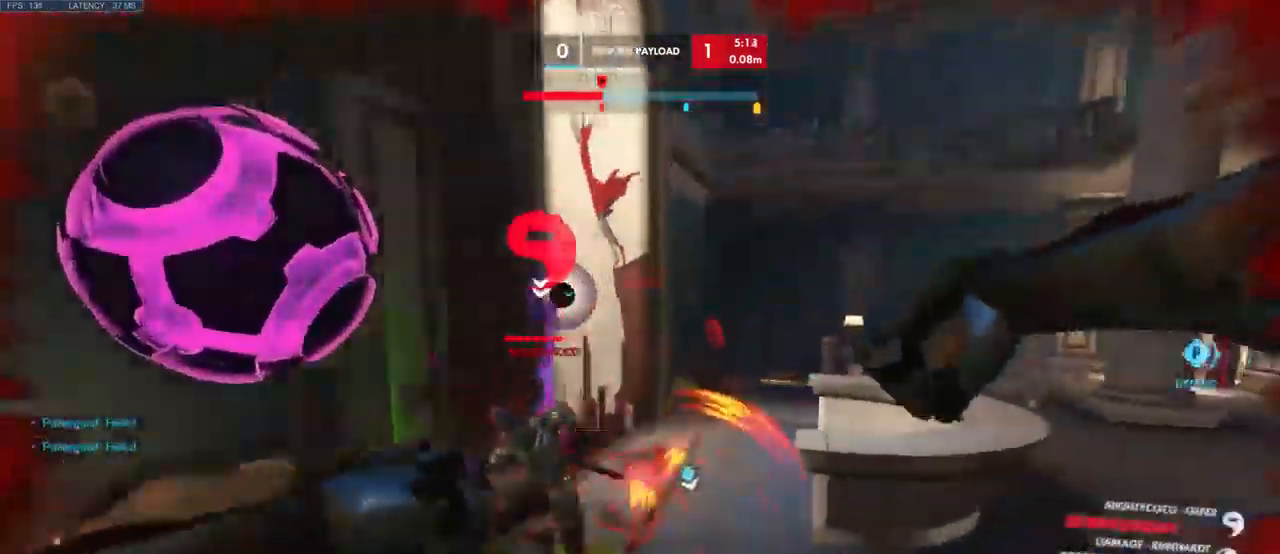
{"keys": ["a"], "mouse": [], "events": [[183, "d", "down"], [200, "a", "up"], [233, "mouse_left", "down"], [333, "mouse_left", "up"], [383, "a", "down"], [450, "s", "up"], [466, "d", "up"]]}
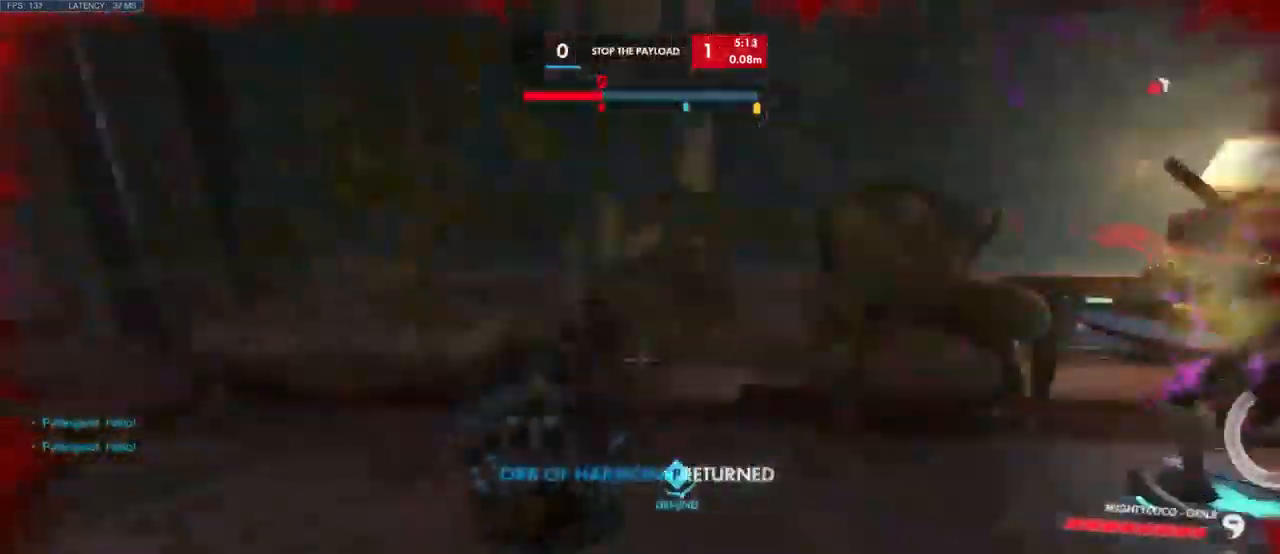
{"keys": ["a", "w"], "mouse": [], "events": [[50, "w", "down"], [133, "a", "up"], [333, "a", "down"]]}
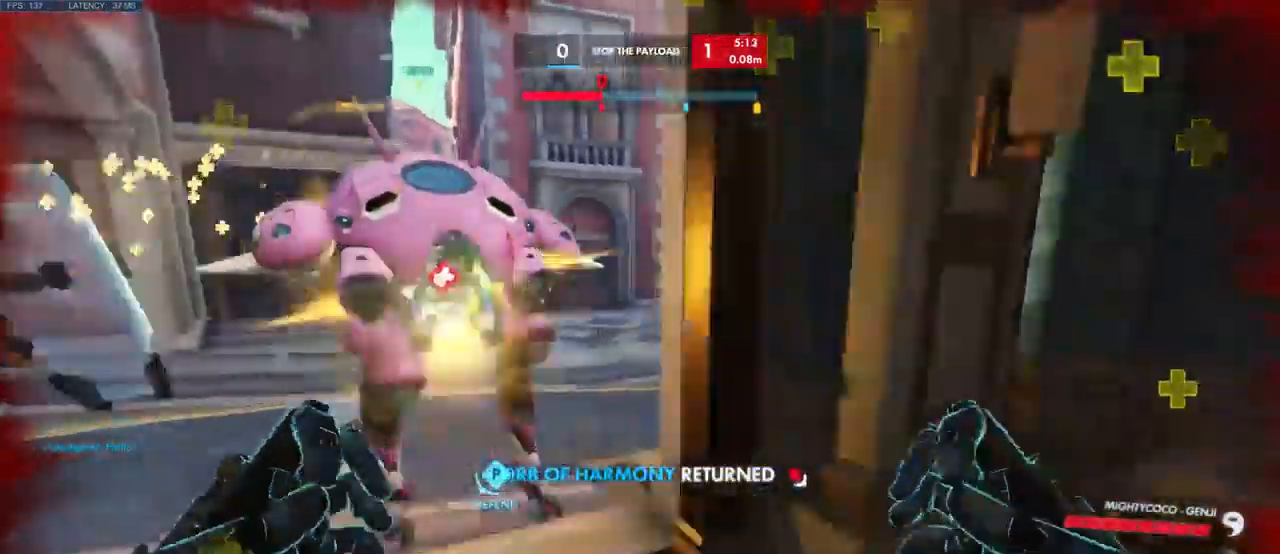
{"keys": ["a", "w"], "mouse": [], "events": [[216, "space", "down"], [366, "space", "up"]]}
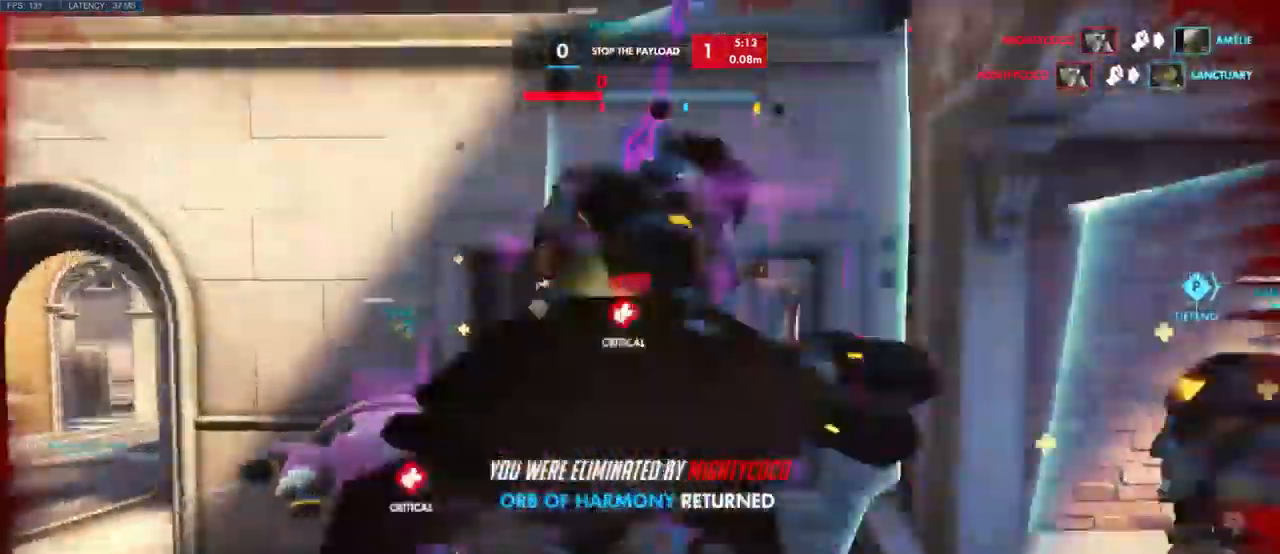
{"keys": [], "mouse": [], "events": [[33, "w", "up"], [50, "a", "up"]]}